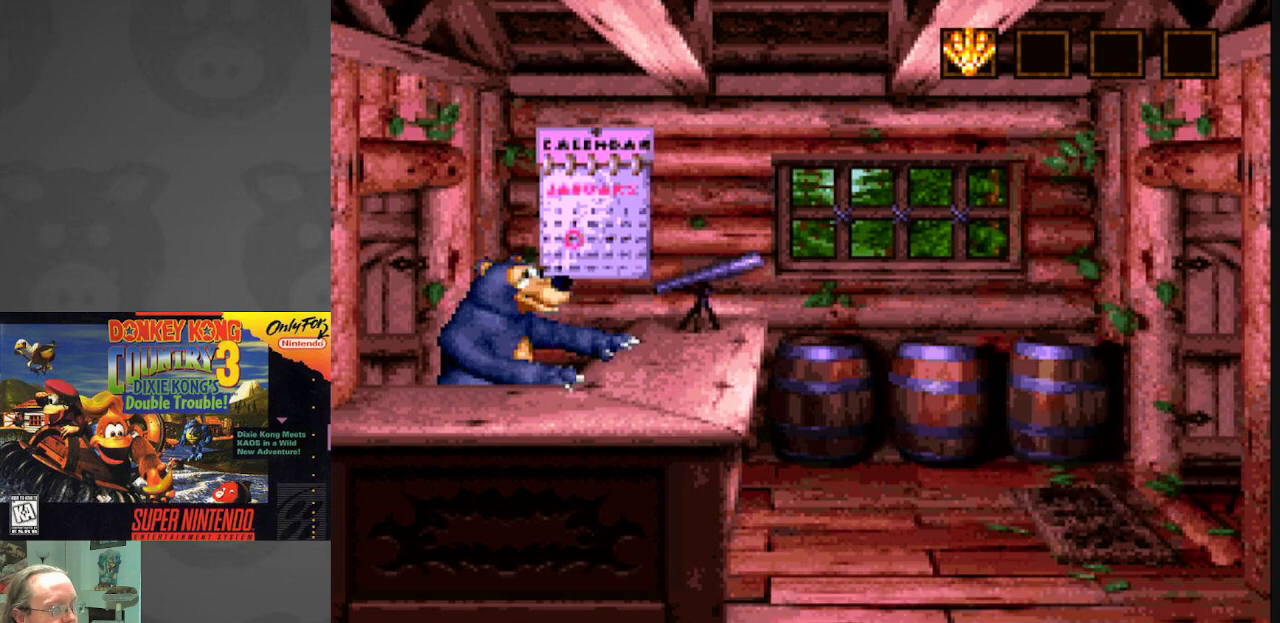
Gameplay with a controller (Nintendo layout); each line is a JSON object with the inputs held at the frame after it. "events" lists button and stick changes between this image and that frame as [ms after this image, input, new state], when the widget could be followed in between. Not read: L3 R3.
{"buttons": ["Y"], "events": [[67, "B", "down"], [350, "Y", "down"], [367, "B", "up"]]}
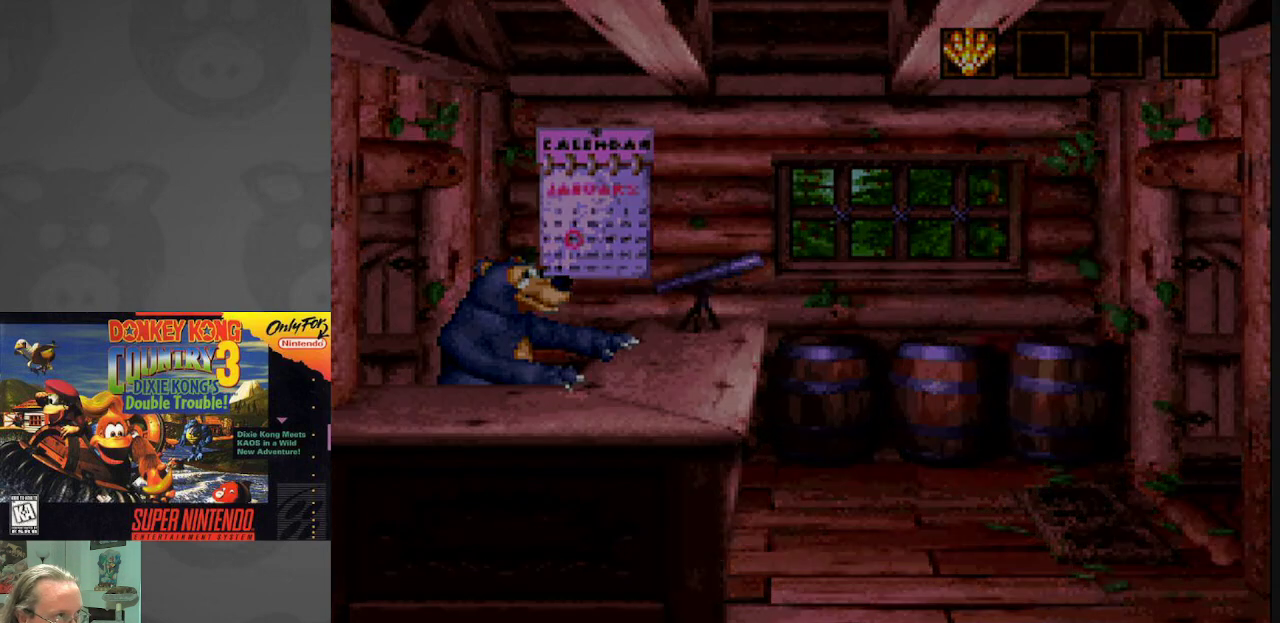
{"buttons": [], "events": [[17, "Y", "up"]]}
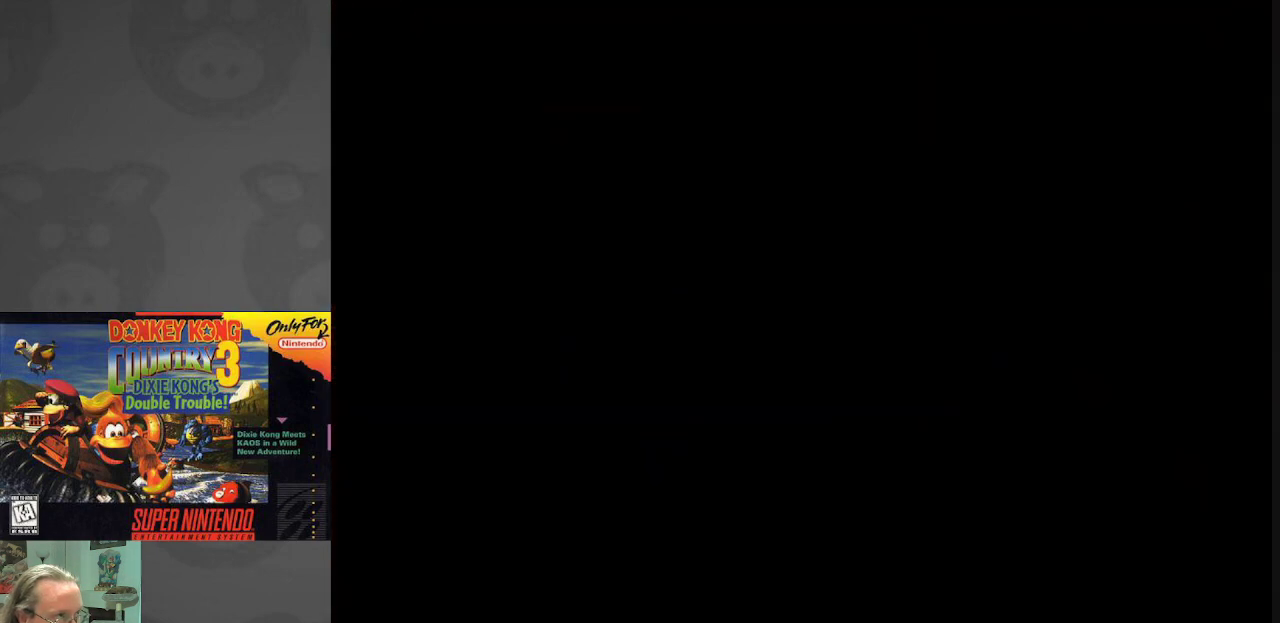
{"buttons": [], "events": [[117, "DPAD_DOWN", "down"], [417, "DPAD_DOWN", "up"]]}
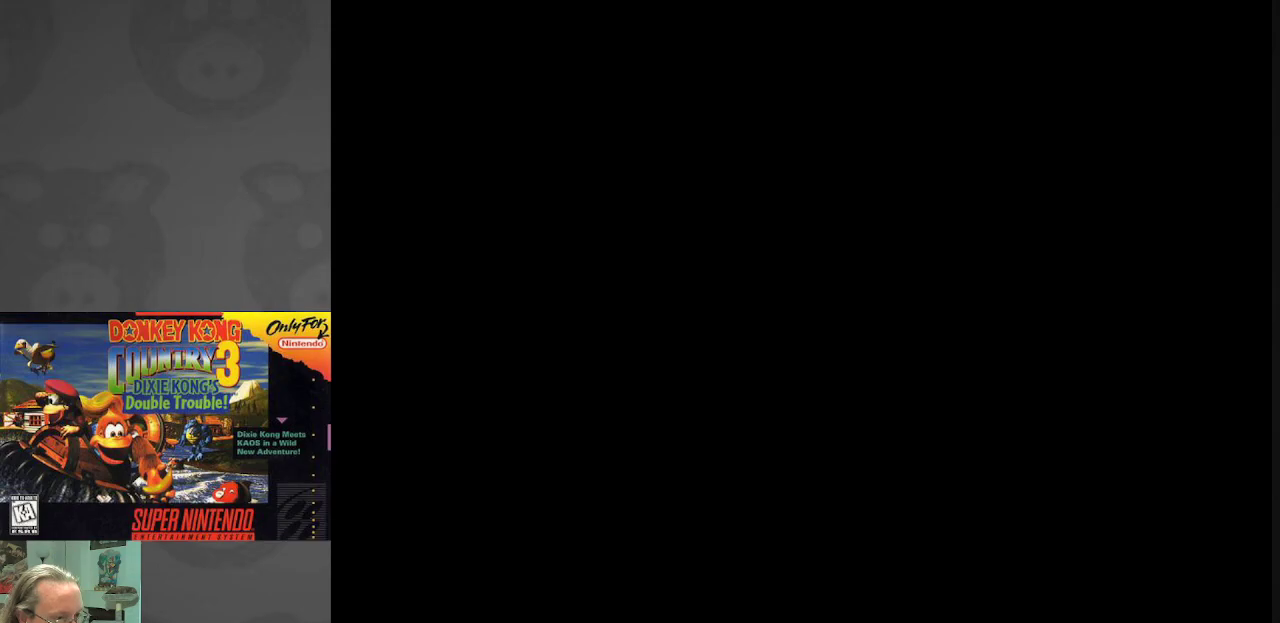
{"buttons": ["DPAD_DOWN"], "events": [[150, "DPAD_DOWN", "down"]]}
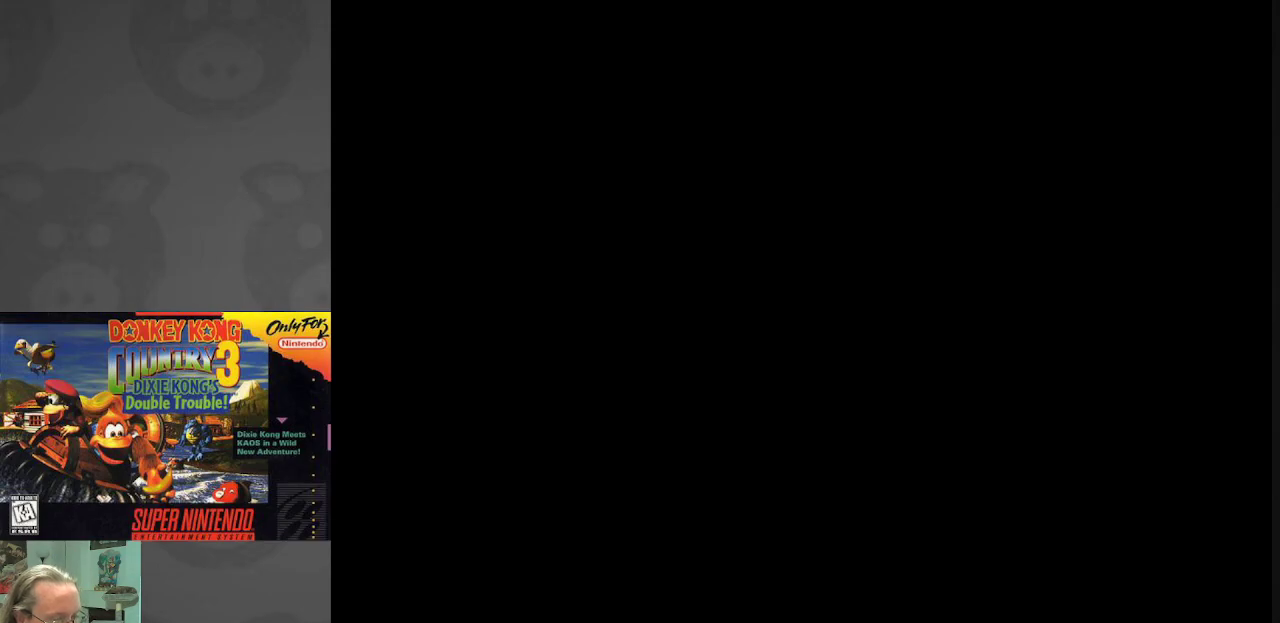
{"buttons": ["DPAD_DOWN"], "events": []}
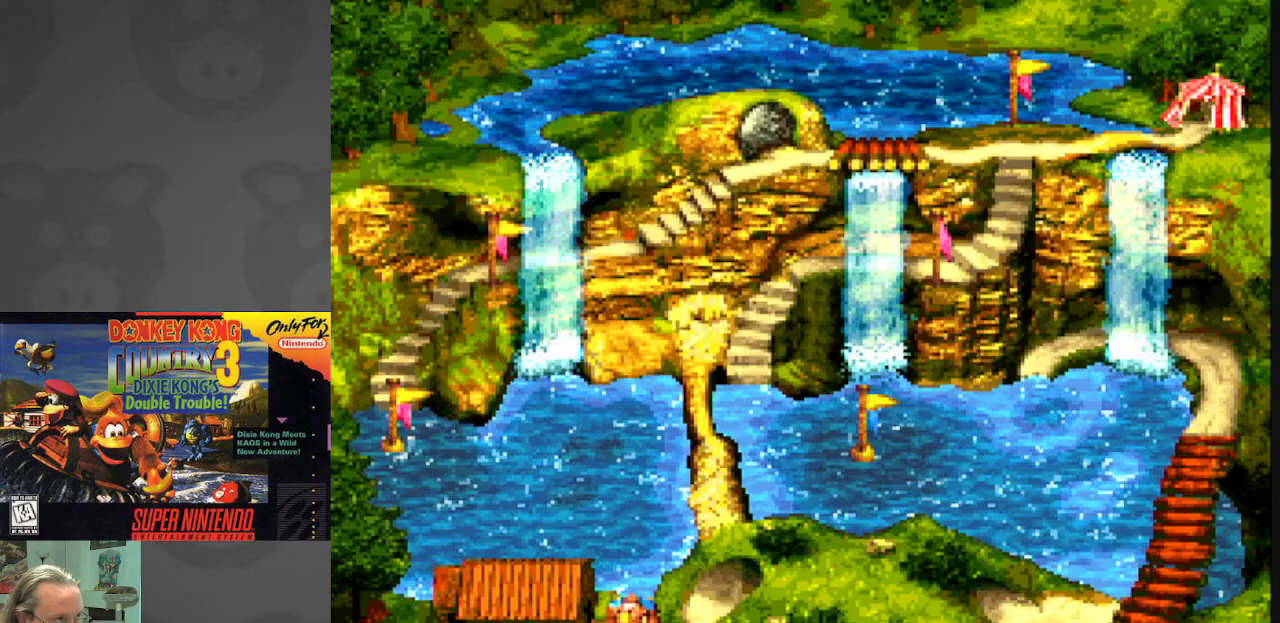
{"buttons": ["DPAD_DOWN"], "events": []}
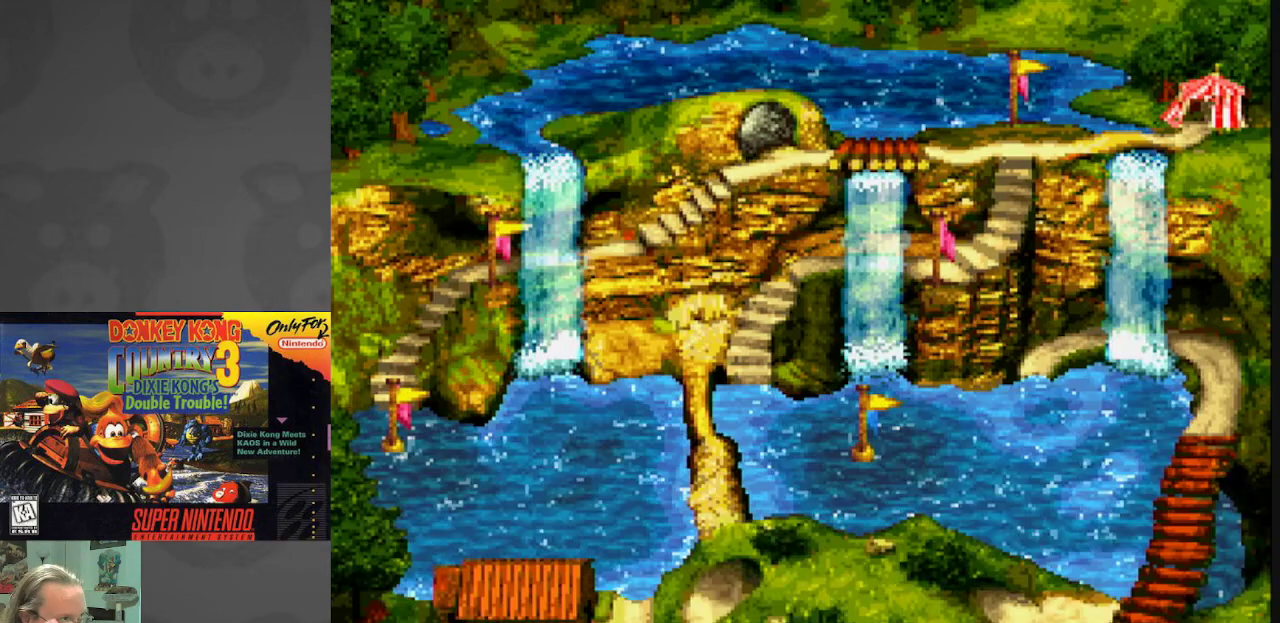
{"buttons": ["DPAD_DOWN"], "events": []}
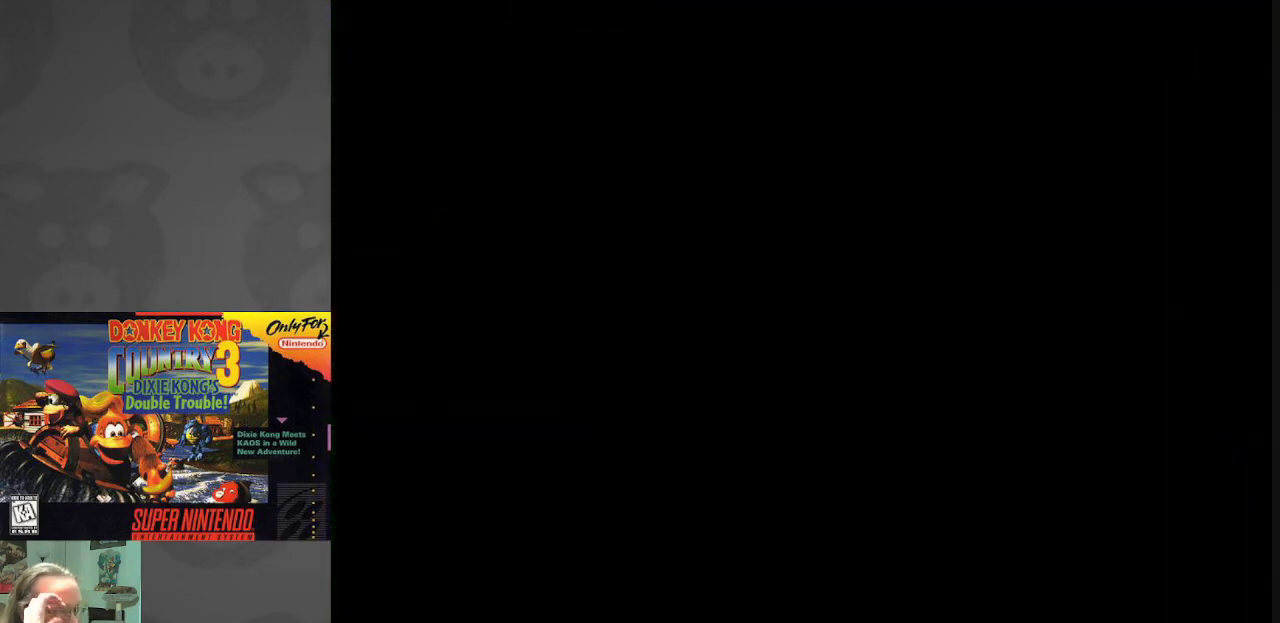
{"buttons": ["DPAD_DOWN"], "events": []}
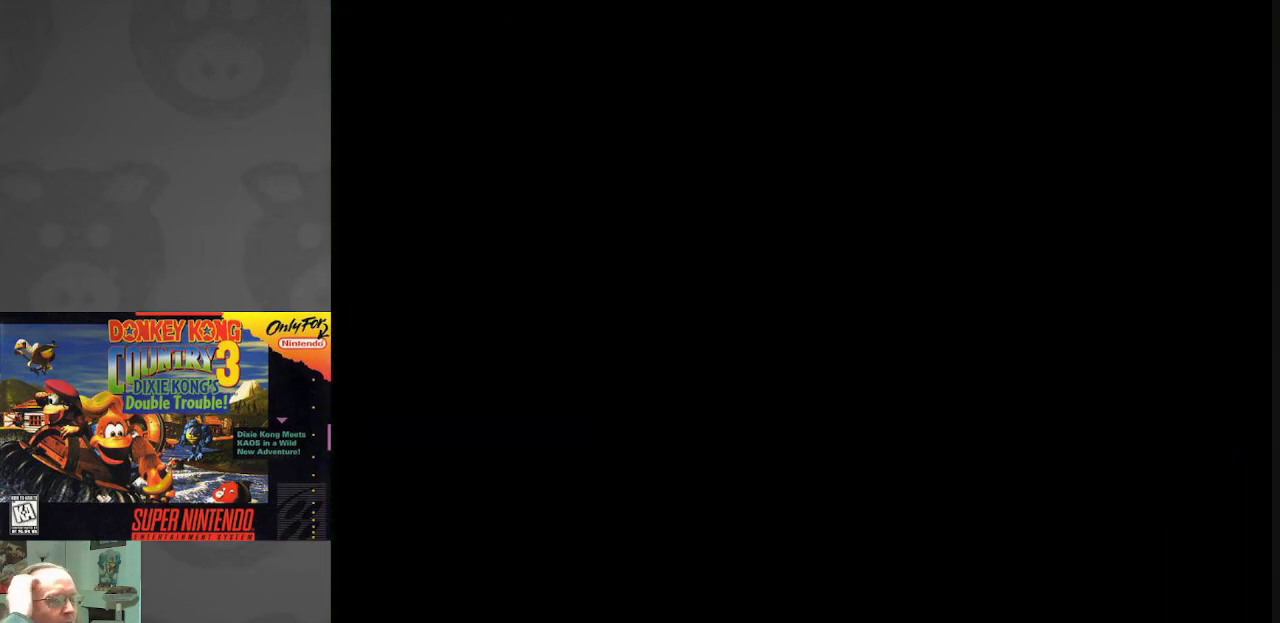
{"buttons": ["DPAD_DOWN"], "events": []}
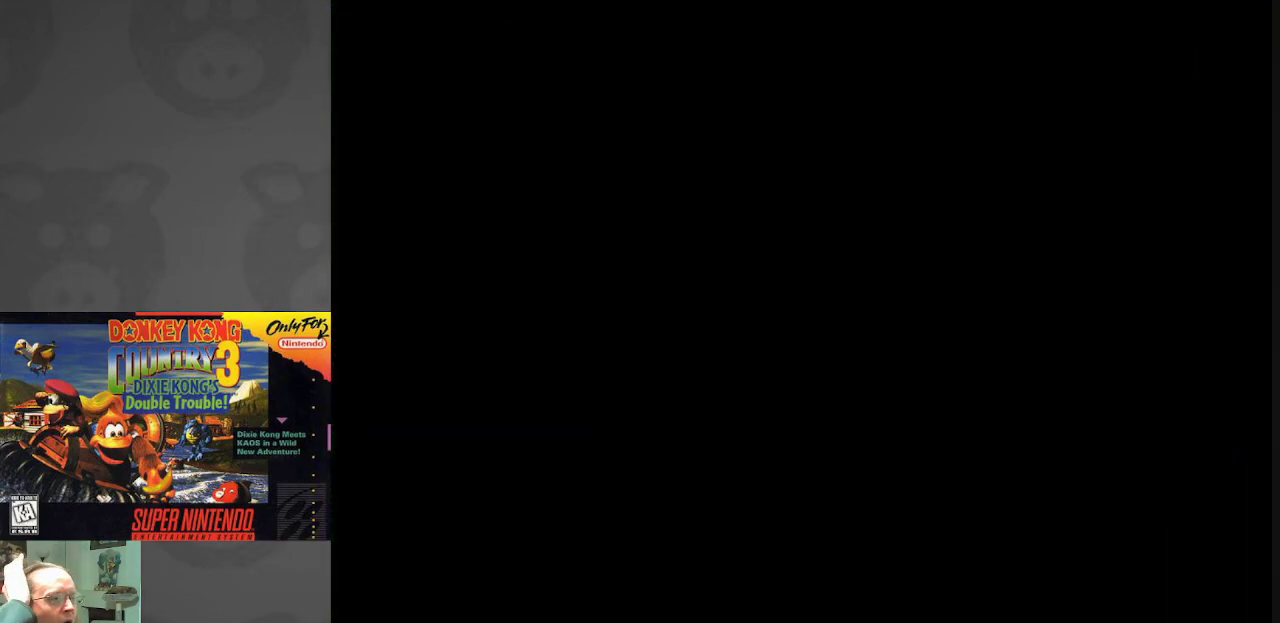
{"buttons": ["DPAD_DOWN"], "events": []}
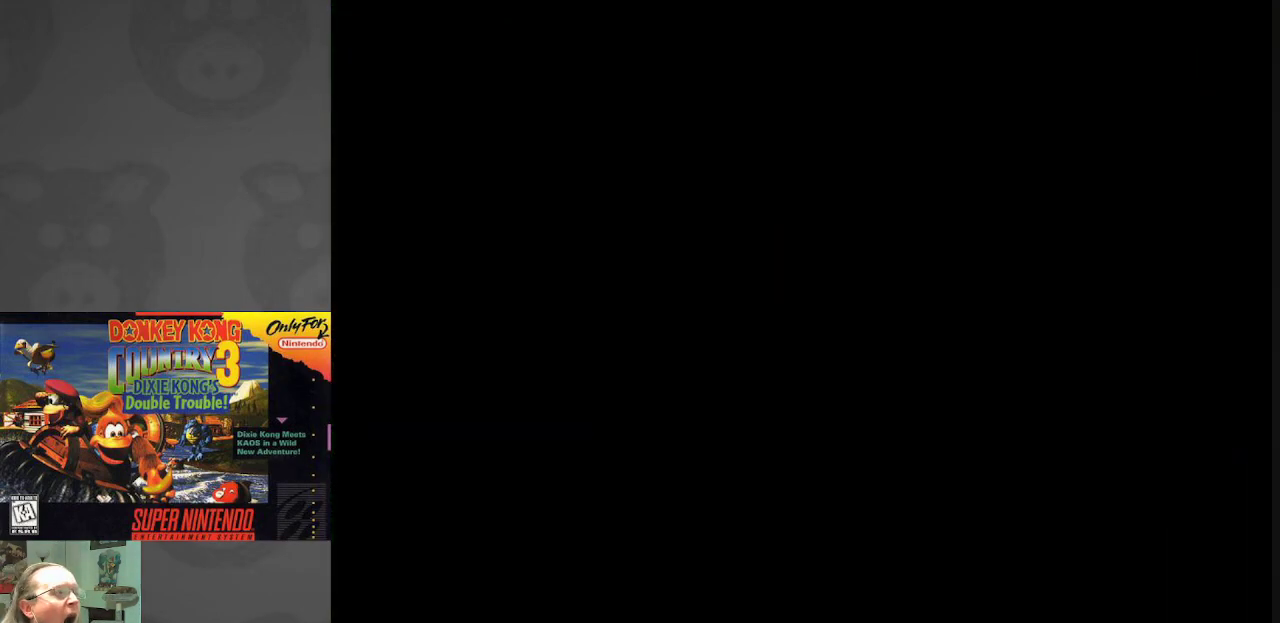
{"buttons": ["DPAD_DOWN"], "events": []}
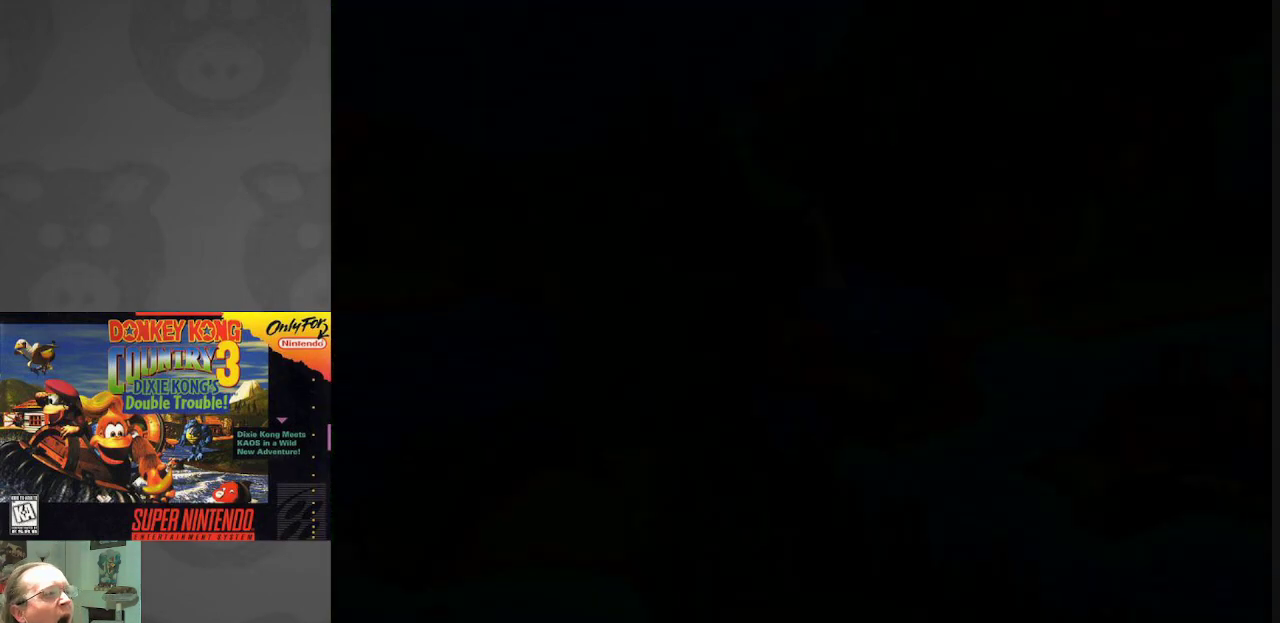
{"buttons": ["DPAD_DOWN"], "events": []}
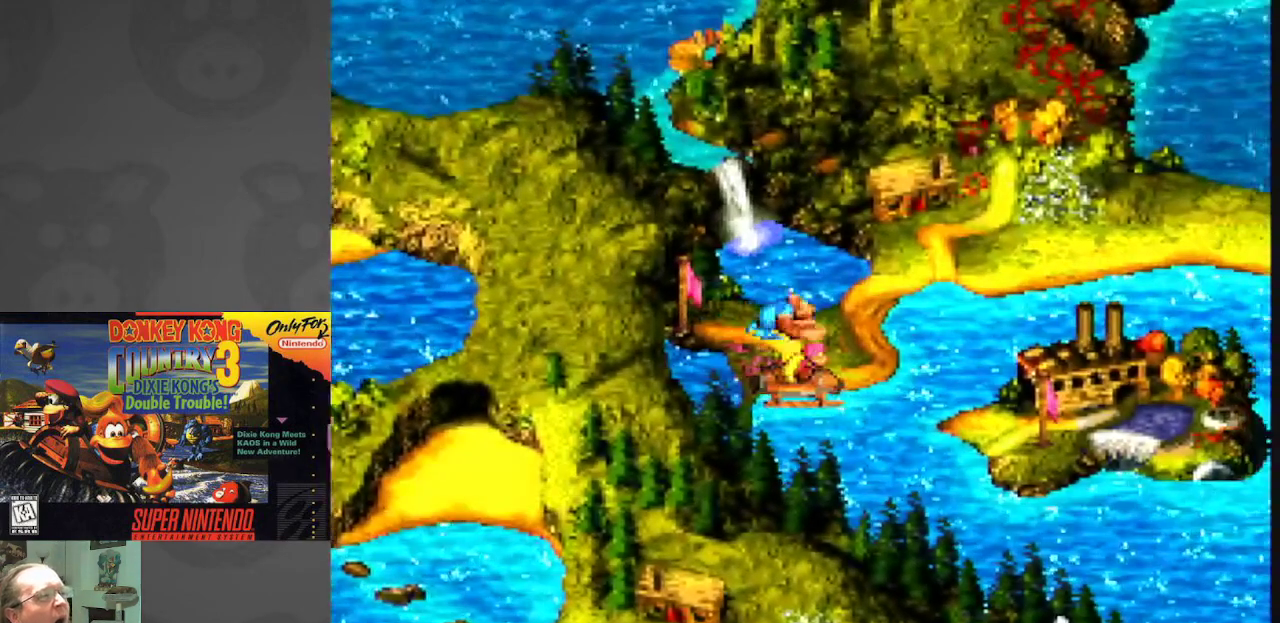
{"buttons": ["Y", "DPAD_RIGHT"], "events": [[17, "Y", "down"], [250, "DPAD_RIGHT", "down"], [500, "DPAD_DOWN", "up"]]}
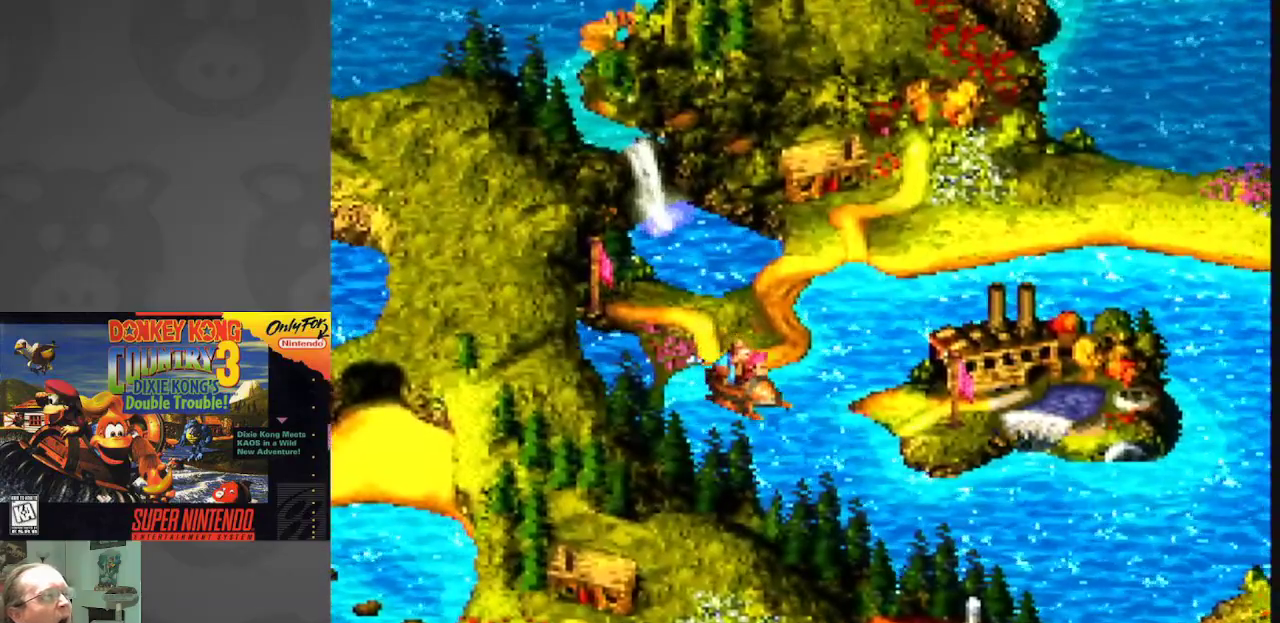
{"buttons": ["Y", "DPAD_UP"], "events": [[233, "DPAD_UP", "down"], [250, "DPAD_RIGHT", "up"]]}
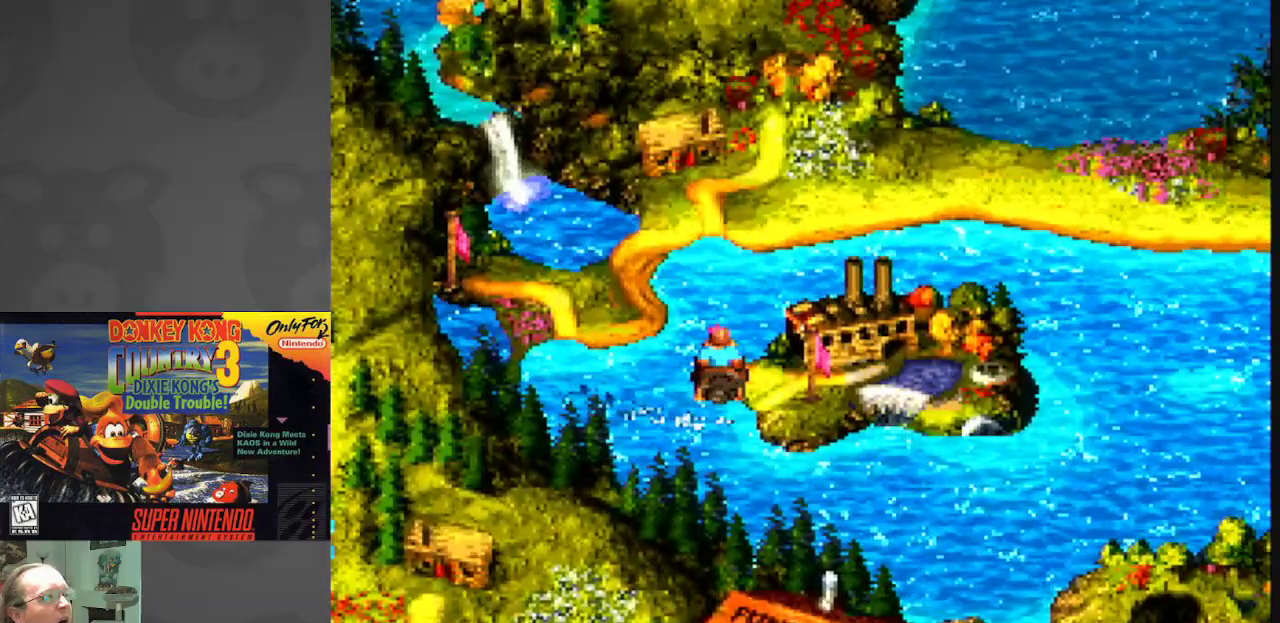
{"buttons": ["Y", "DPAD_DOWN"], "events": [[33, "DPAD_LEFT", "down"], [183, "DPAD_LEFT", "up"], [233, "DPAD_DOWN", "down"], [233, "DPAD_UP", "up"]]}
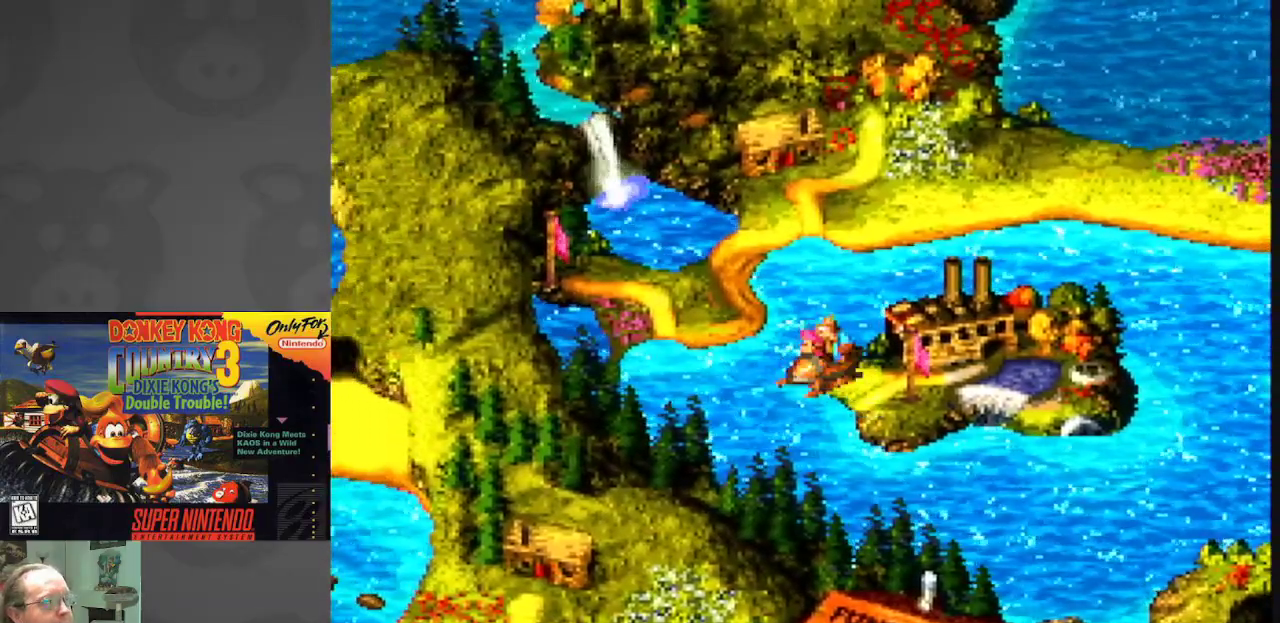
{"buttons": ["Y", "DPAD_DOWN", "DPAD_RIGHT"], "events": [[467, "DPAD_RIGHT", "down"]]}
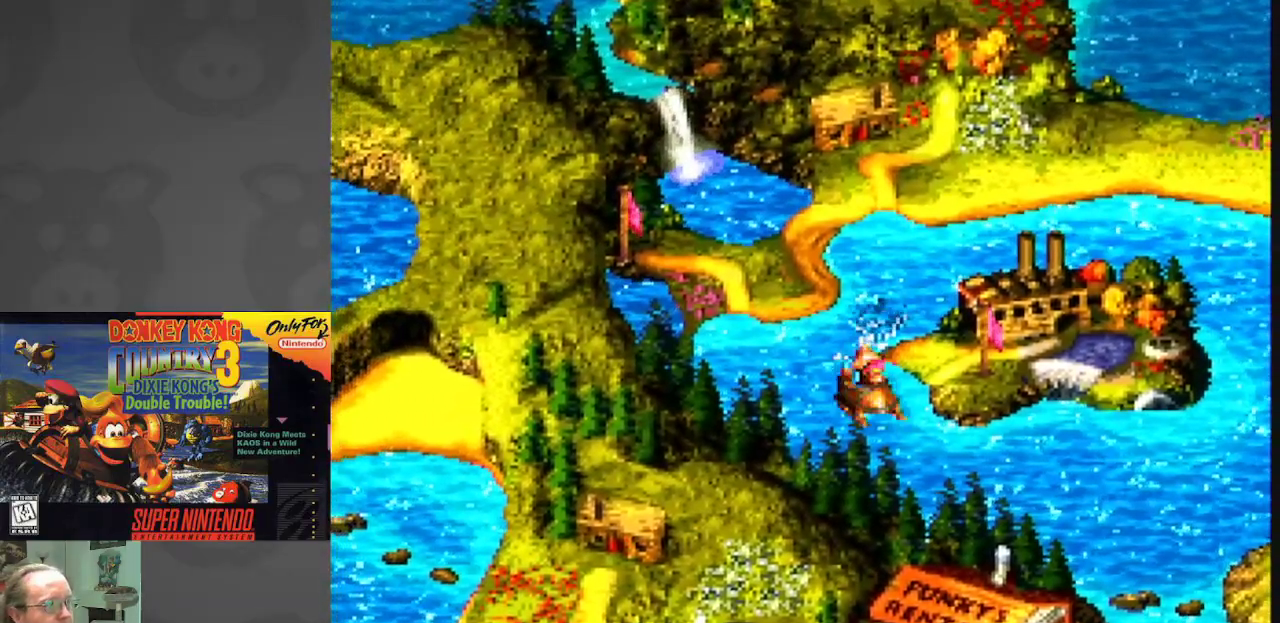
{"buttons": ["Y", "DPAD_DOWN", "DPAD_RIGHT"], "events": [[117, "DPAD_DOWN", "up"], [483, "DPAD_DOWN", "down"]]}
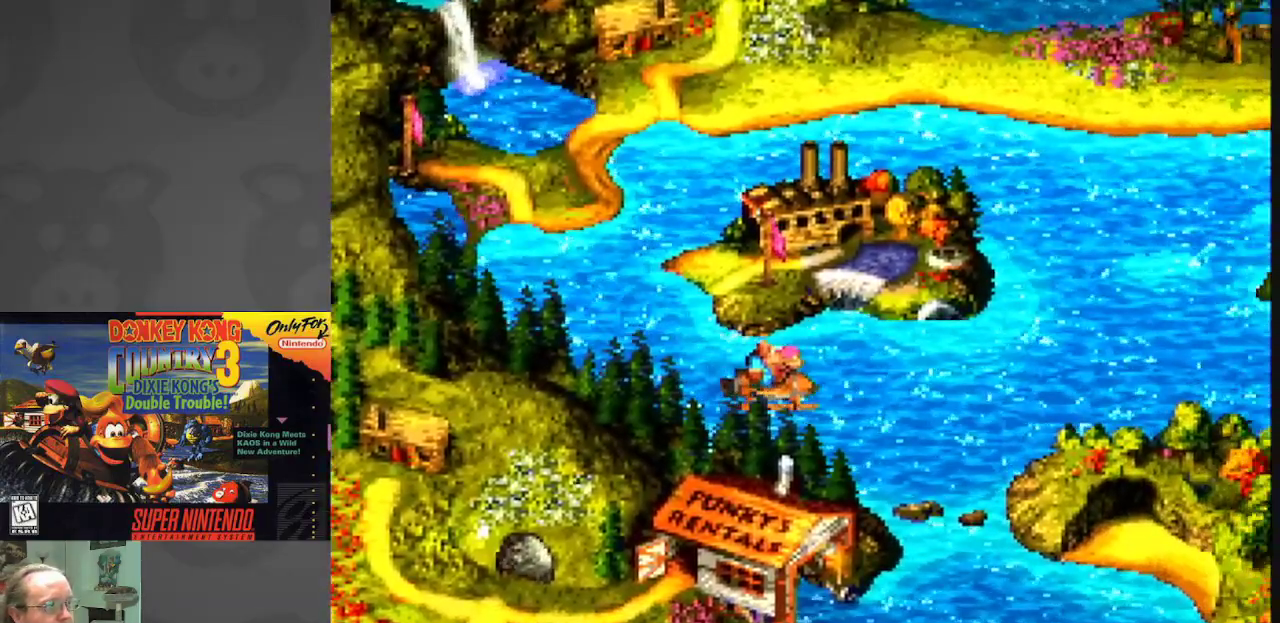
{"buttons": ["Y", "DPAD_DOWN"], "events": [[133, "DPAD_RIGHT", "up"], [317, "DPAD_LEFT", "down"], [500, "DPAD_LEFT", "up"]]}
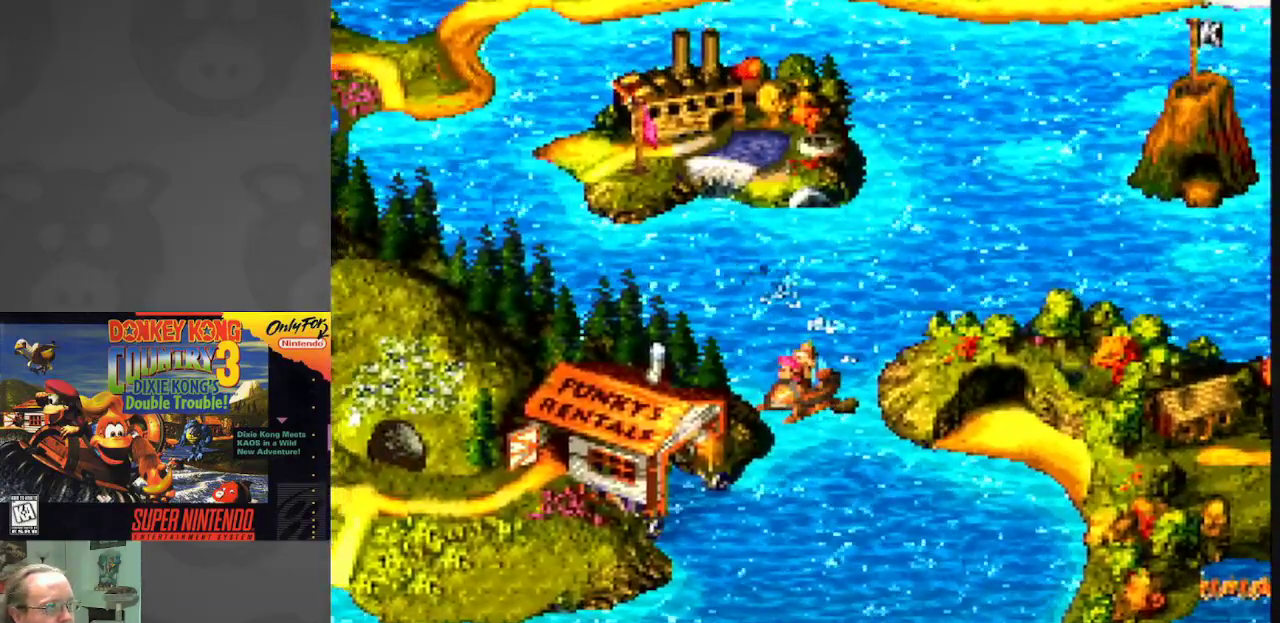
{"buttons": ["Y", "DPAD_LEFT"], "events": [[383, "DPAD_LEFT", "down"], [483, "DPAD_DOWN", "up"]]}
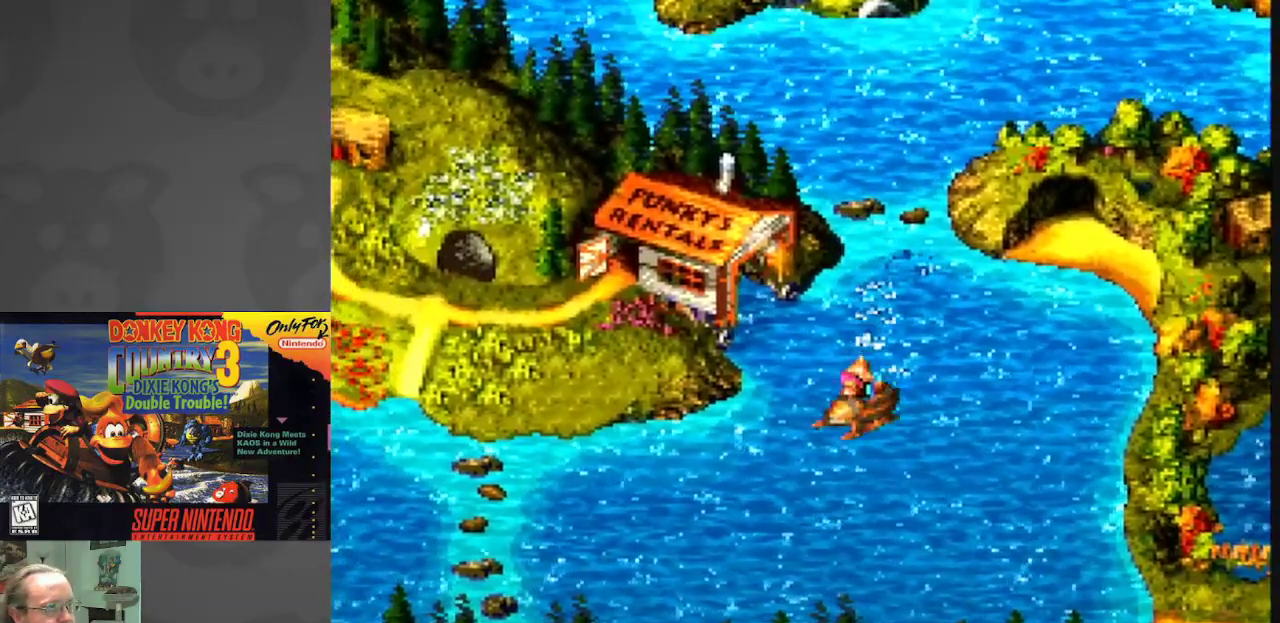
{"buttons": ["Y", "DPAD_LEFT"], "events": []}
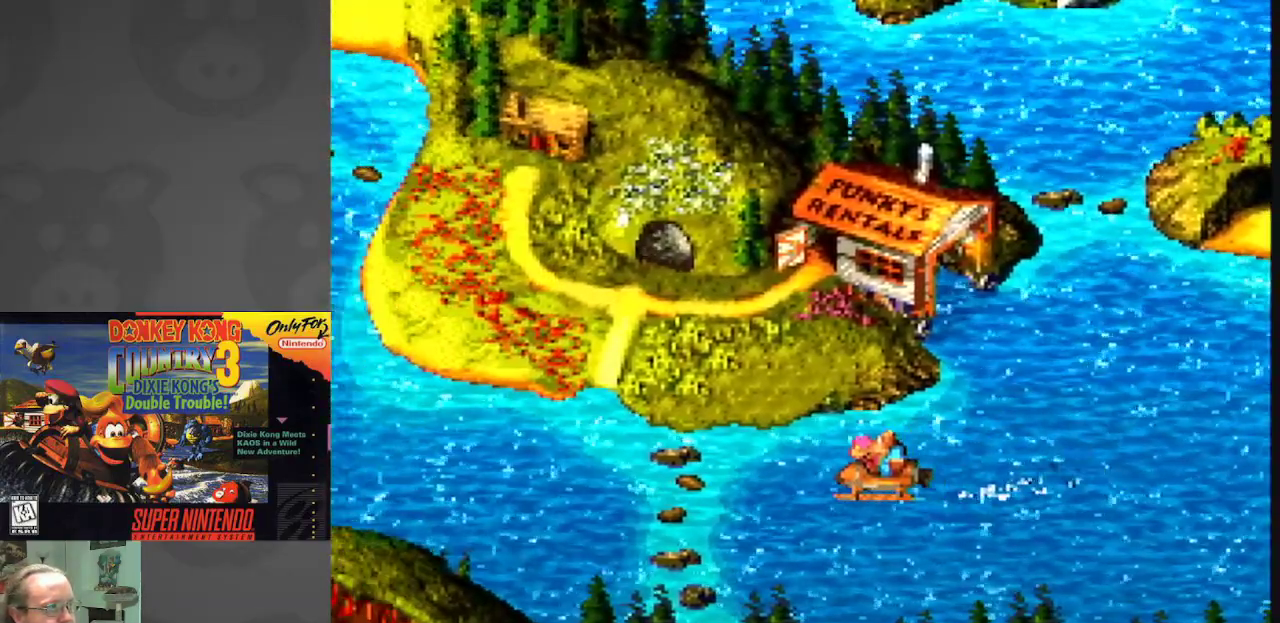
{"buttons": ["Y", "DPAD_UP"], "events": [[433, "DPAD_UP", "down"], [467, "DPAD_LEFT", "up"]]}
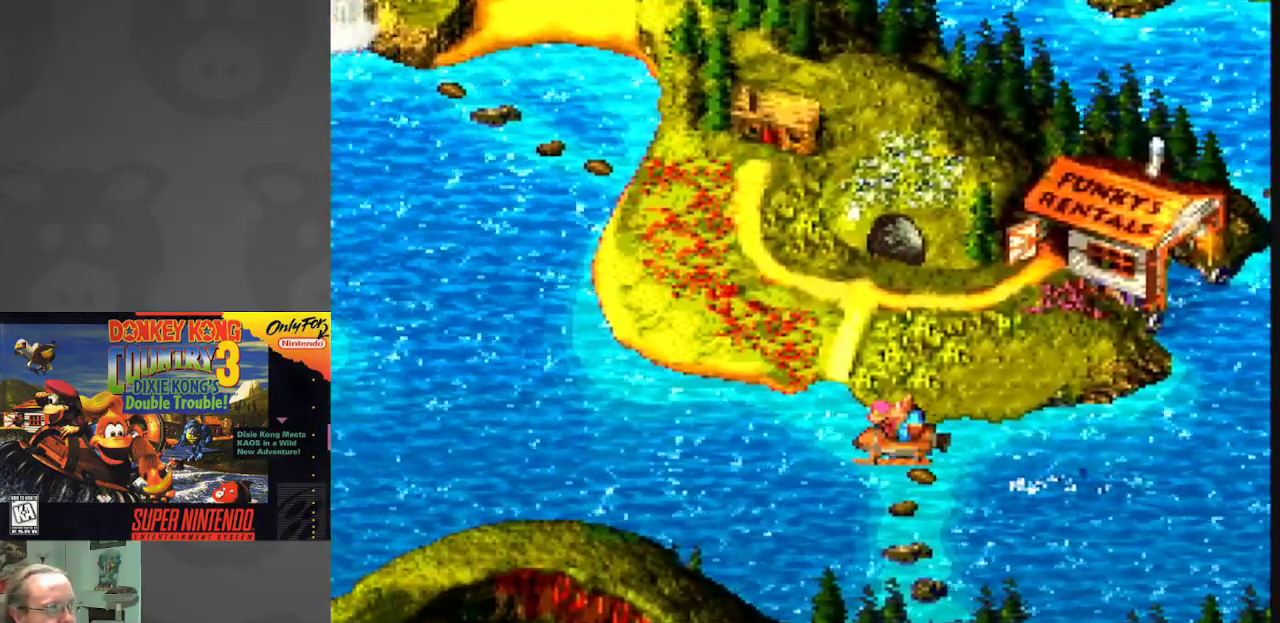
{"buttons": ["Y", "DPAD_DOWN", "DPAD_RIGHT"], "events": [[167, "DPAD_RIGHT", "down"], [267, "DPAD_UP", "up"], [467, "DPAD_DOWN", "down"]]}
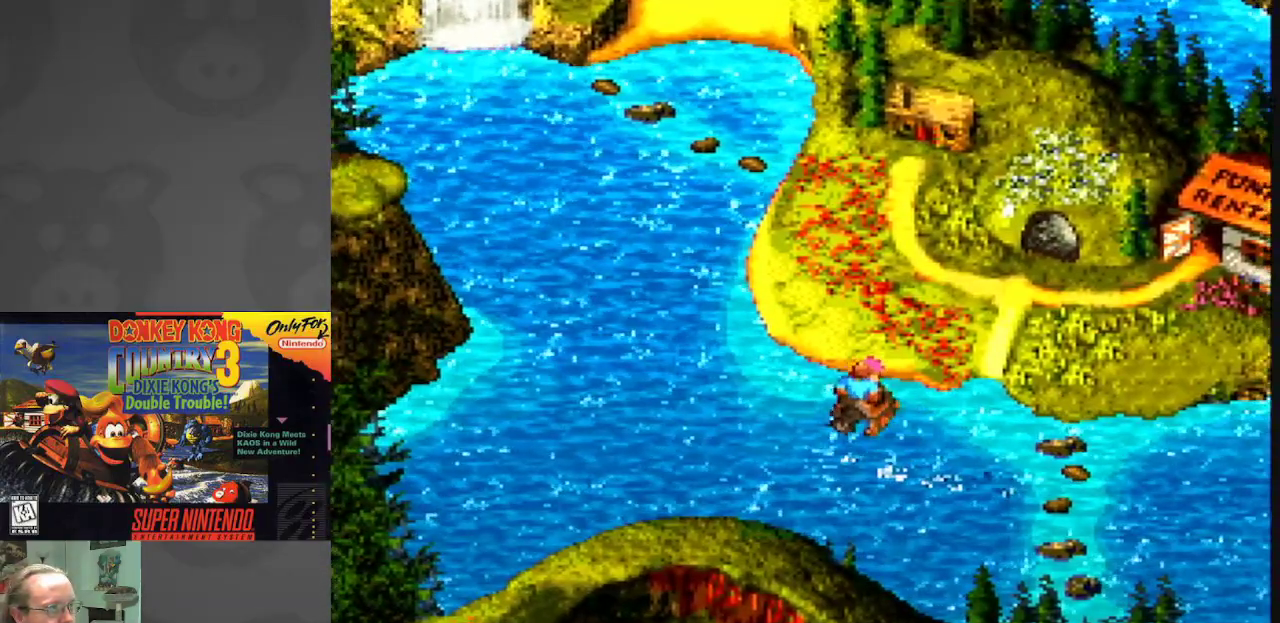
{"buttons": ["Y", "DPAD_DOWN", "DPAD_RIGHT"], "events": []}
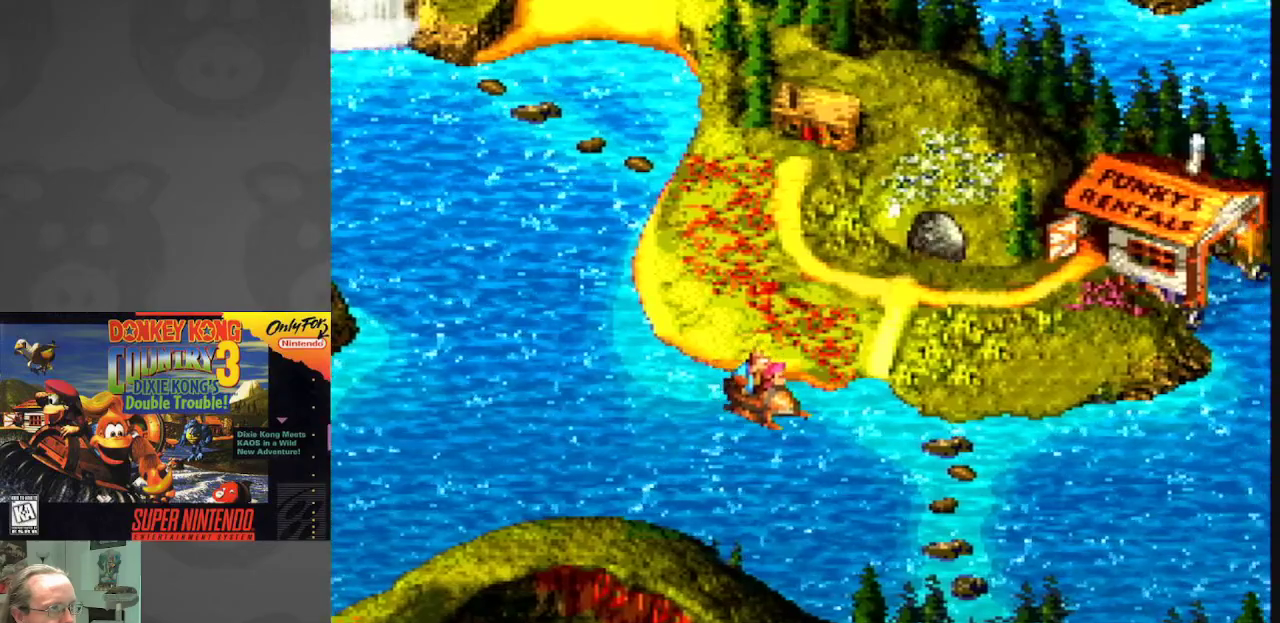
{"buttons": ["Y", "DPAD_UP", "DPAD_LEFT"], "events": [[50, "DPAD_DOWN", "up"], [83, "DPAD_UP", "down"], [117, "DPAD_RIGHT", "up"], [400, "DPAD_LEFT", "down"]]}
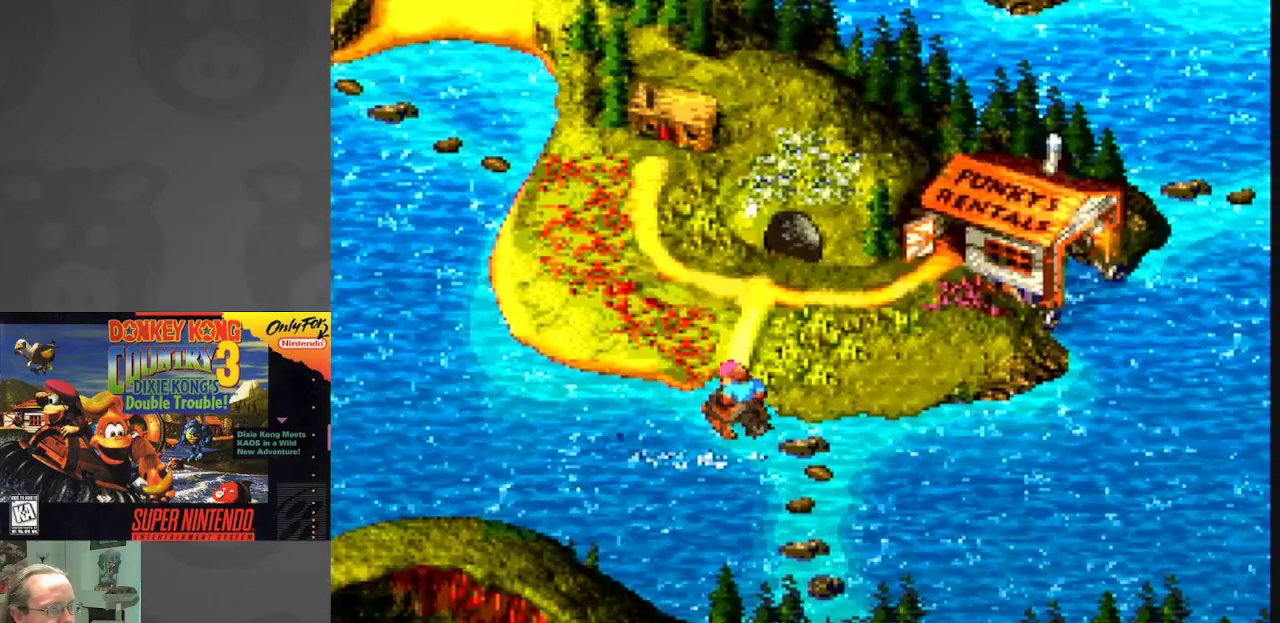
{"buttons": ["B", "DPAD_UP"], "events": [[133, "DPAD_LEFT", "up"], [233, "Y", "up"], [367, "B", "down"]]}
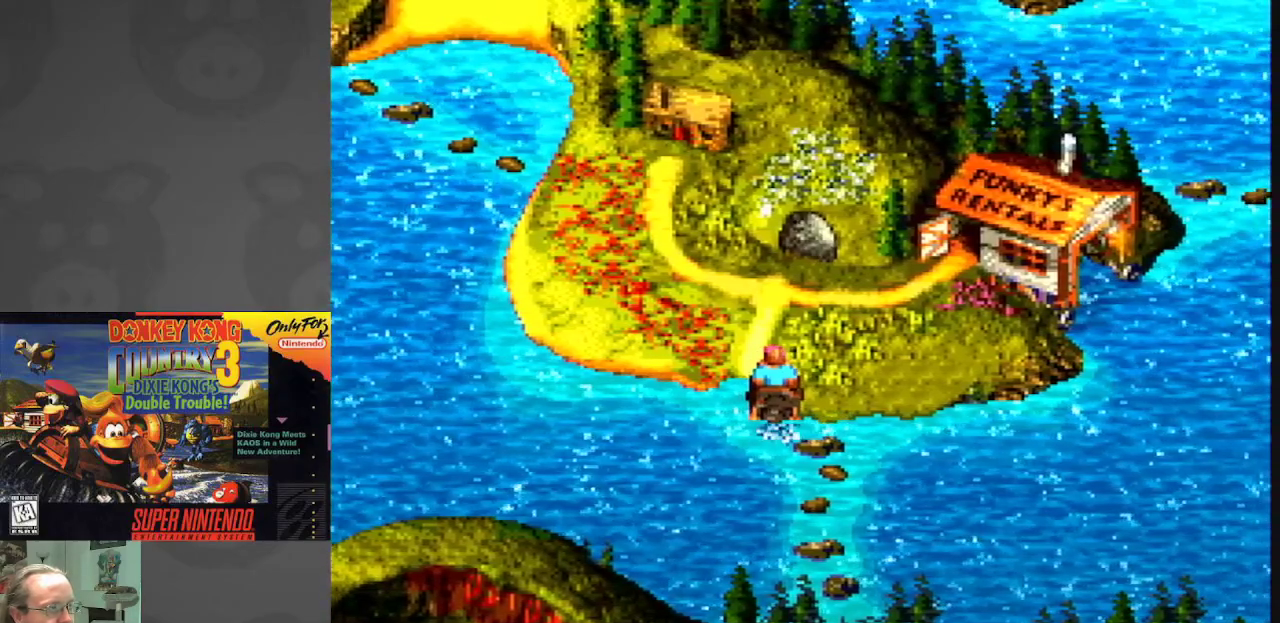
{"buttons": ["DPAD_UP"], "events": [[33, "DPAD_LEFT", "down"], [83, "B", "up"], [167, "DPAD_UP", "up"], [233, "A", "down"], [317, "DPAD_UP", "down"], [333, "DPAD_LEFT", "up"], [383, "A", "up"]]}
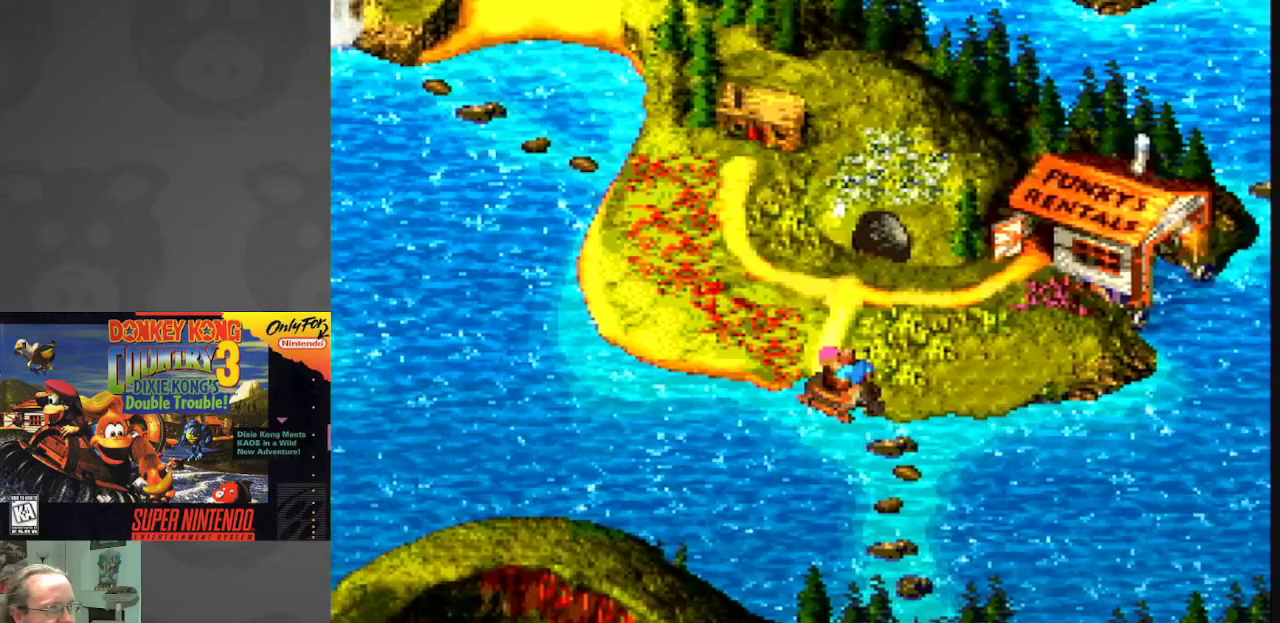
{"buttons": ["DPAD_UP"], "events": [[67, "DPAD_LEFT", "down"], [150, "DPAD_UP", "up"], [317, "B", "down"], [317, "DPAD_UP", "down"], [467, "DPAD_LEFT", "up"], [483, "B", "up"]]}